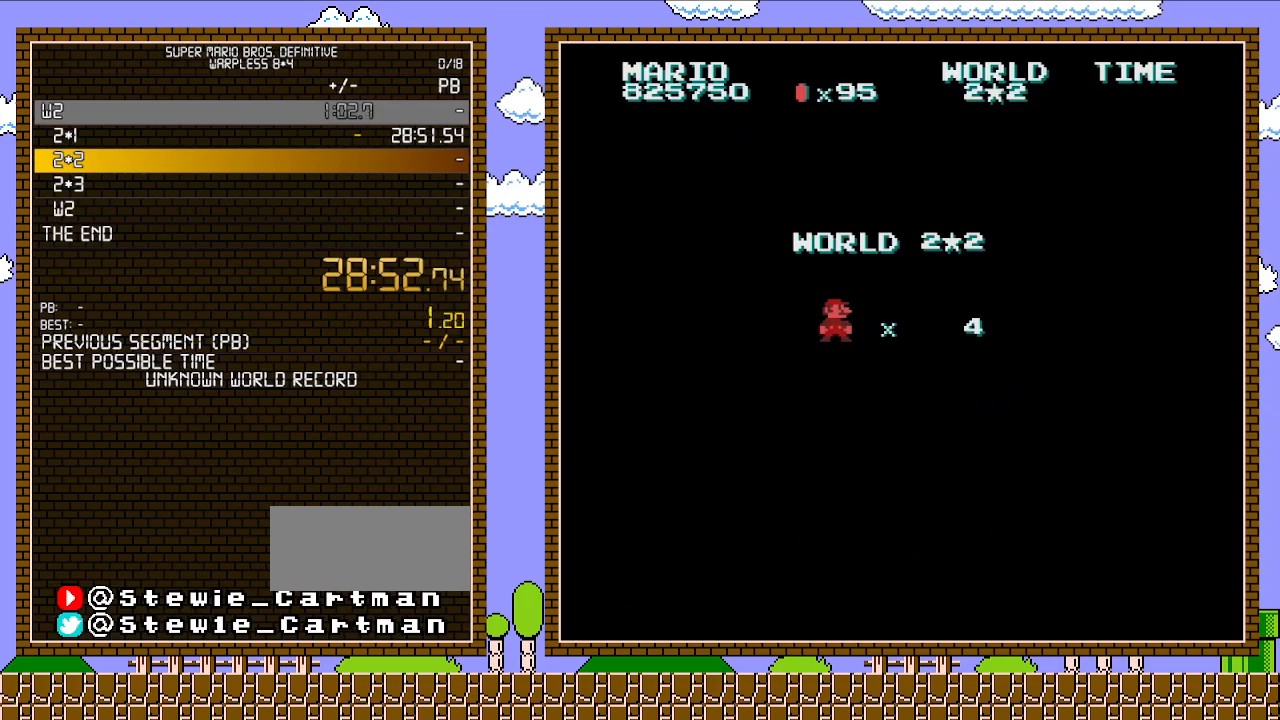
Gameplay with a controller (Nintendo layout); each line is a JSON object with the inputs held at the frame after it. "events" lists button and stick changes between this image and that frame as [ms after this image, input, new state], when the widget could be followed in between. Not read: L3 R3.
{"buttons": ["B", "DPAD_RIGHT"], "events": [[33, "B", "down"], [33, "DPAD_RIGHT", "down"]]}
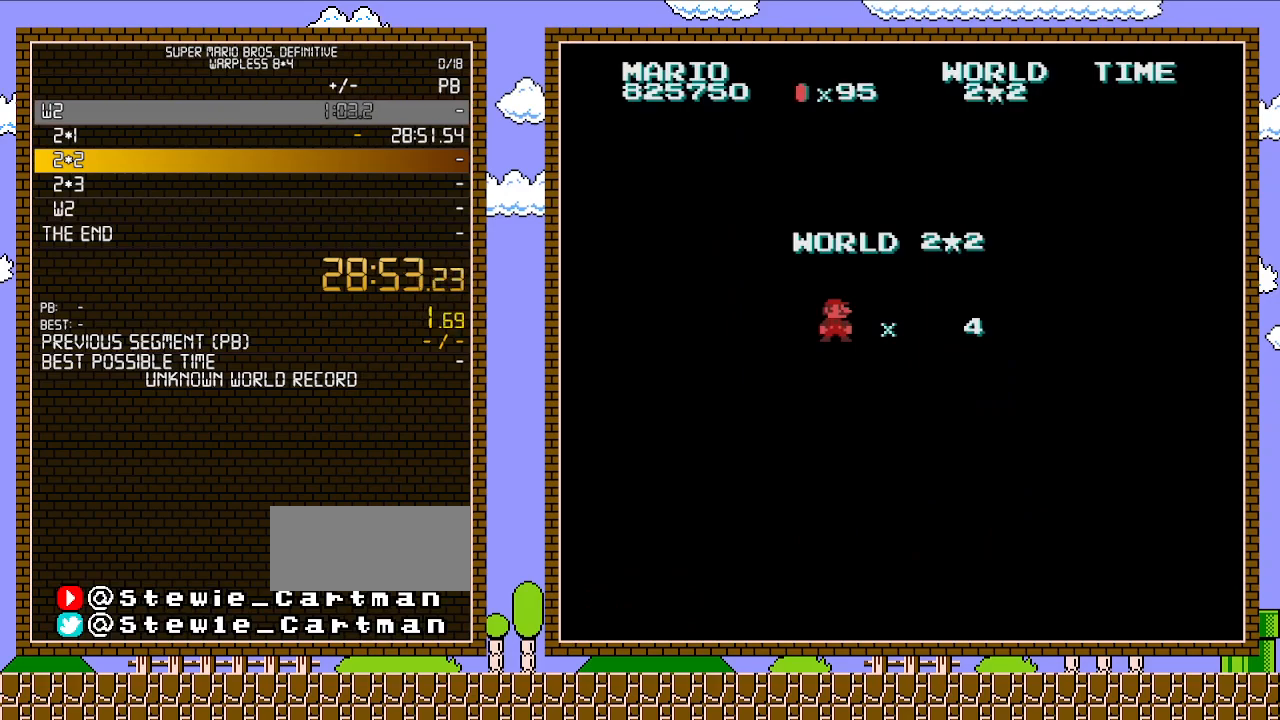
{"buttons": ["B", "DPAD_RIGHT"], "events": []}
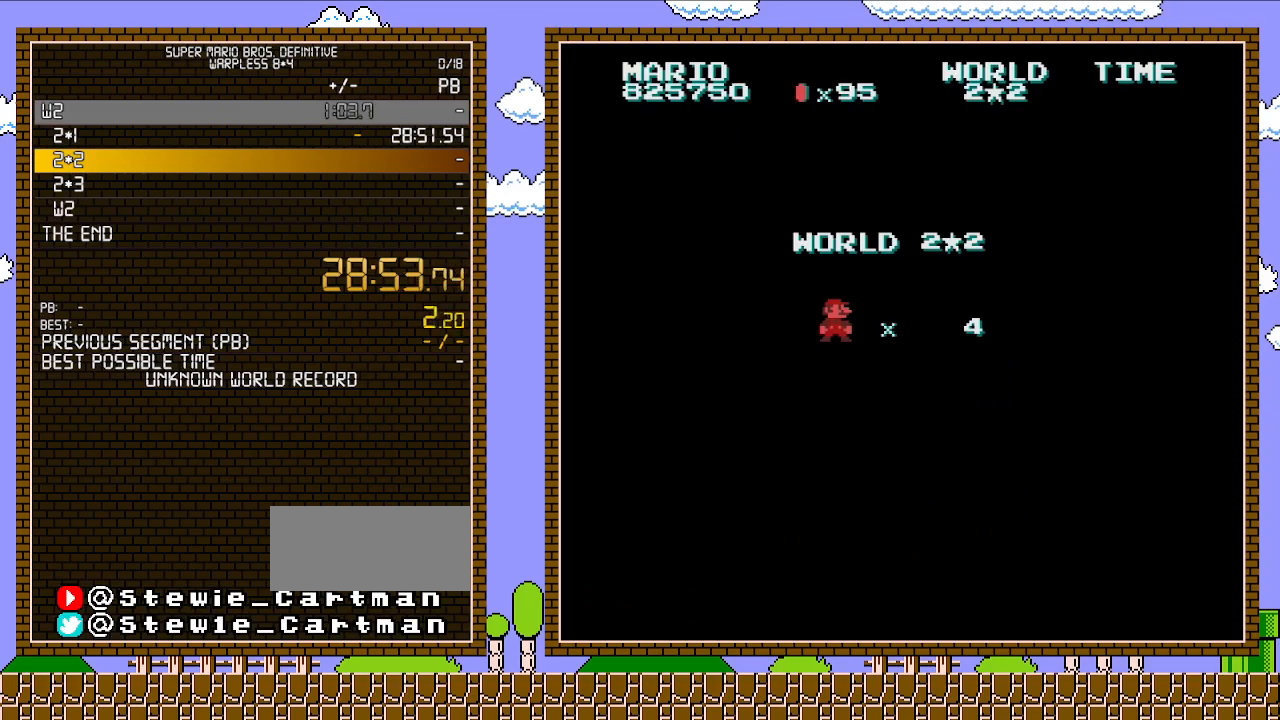
{"buttons": ["B", "DPAD_RIGHT"], "events": []}
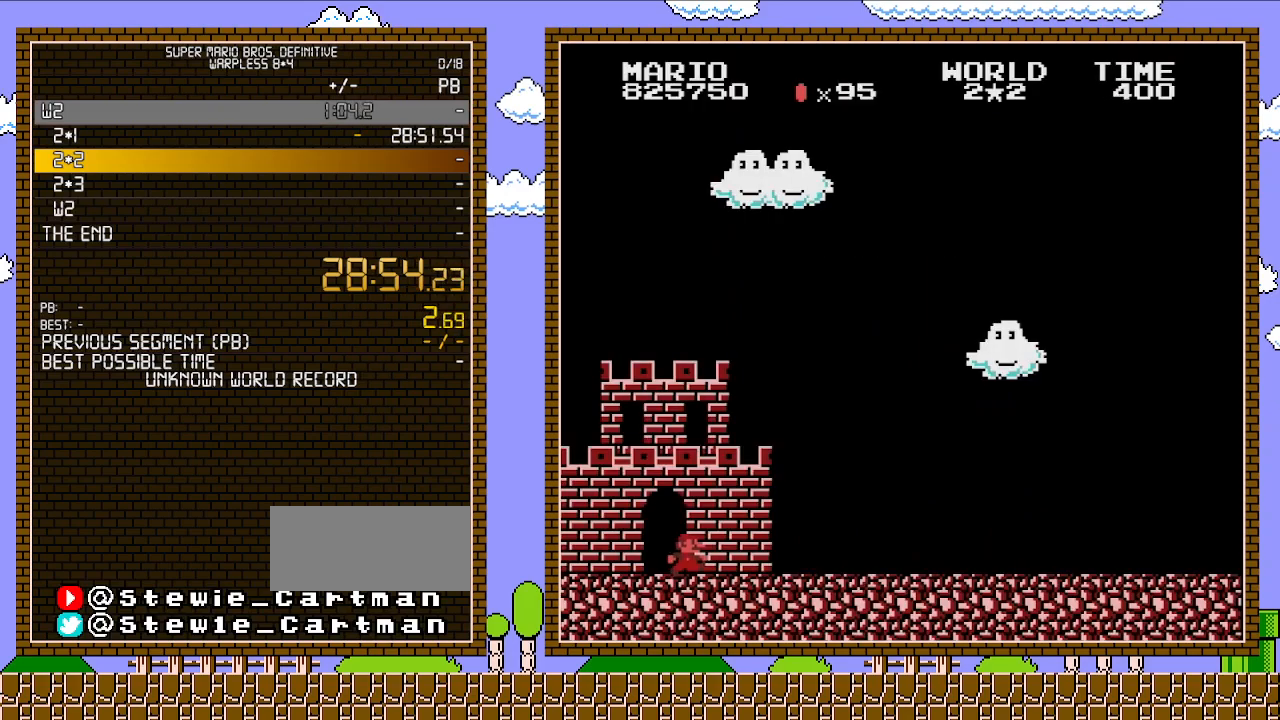
{"buttons": ["B", "DPAD_RIGHT"], "events": []}
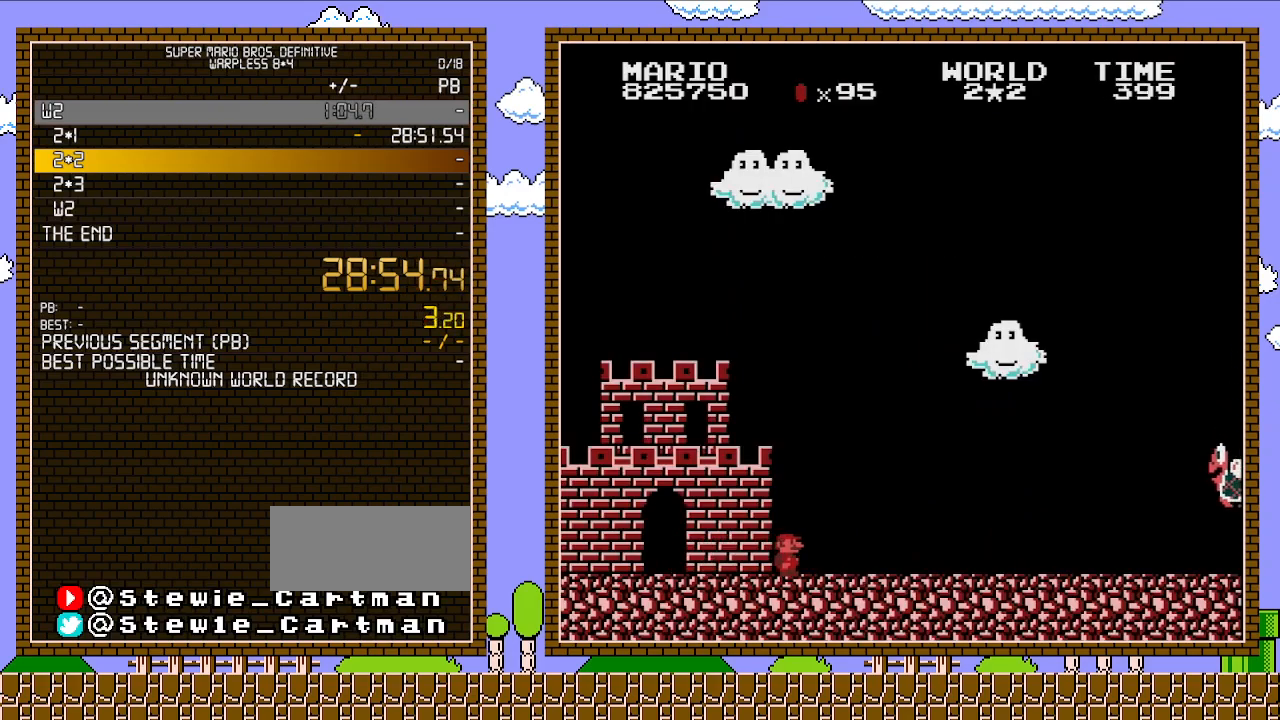
{"buttons": ["B", "DPAD_RIGHT"], "events": []}
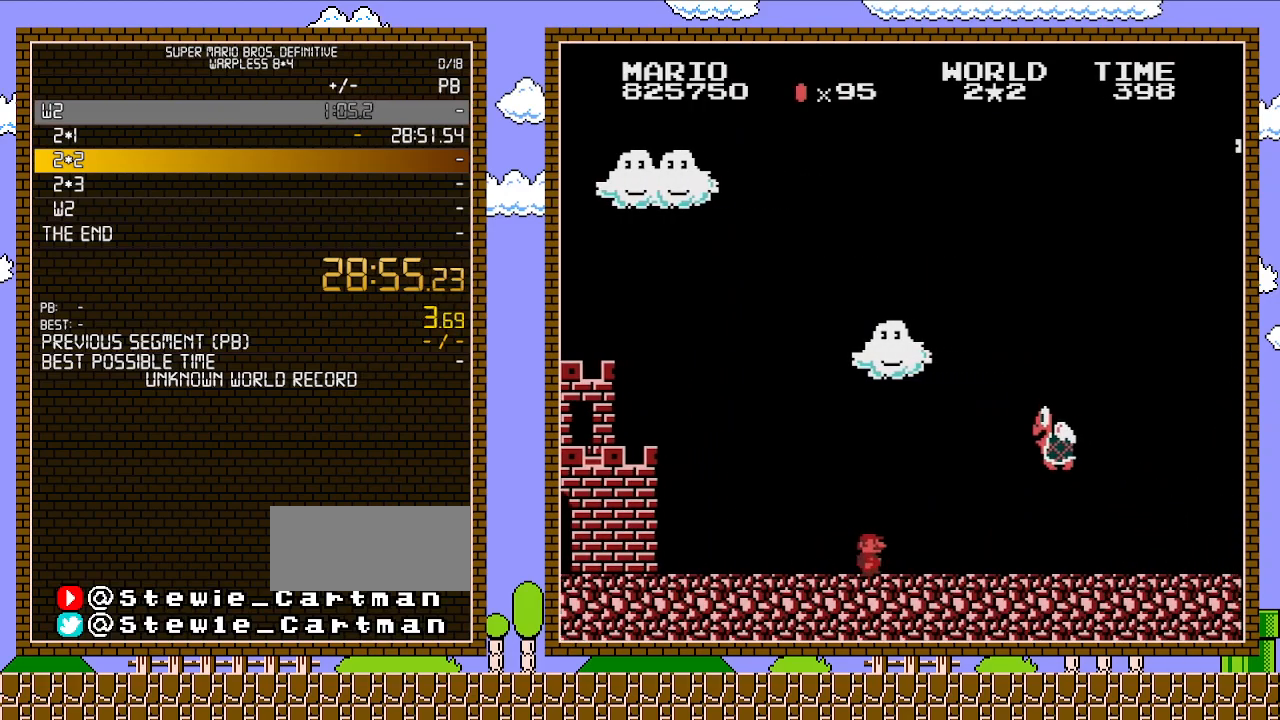
{"buttons": ["B", "DPAD_RIGHT"], "events": []}
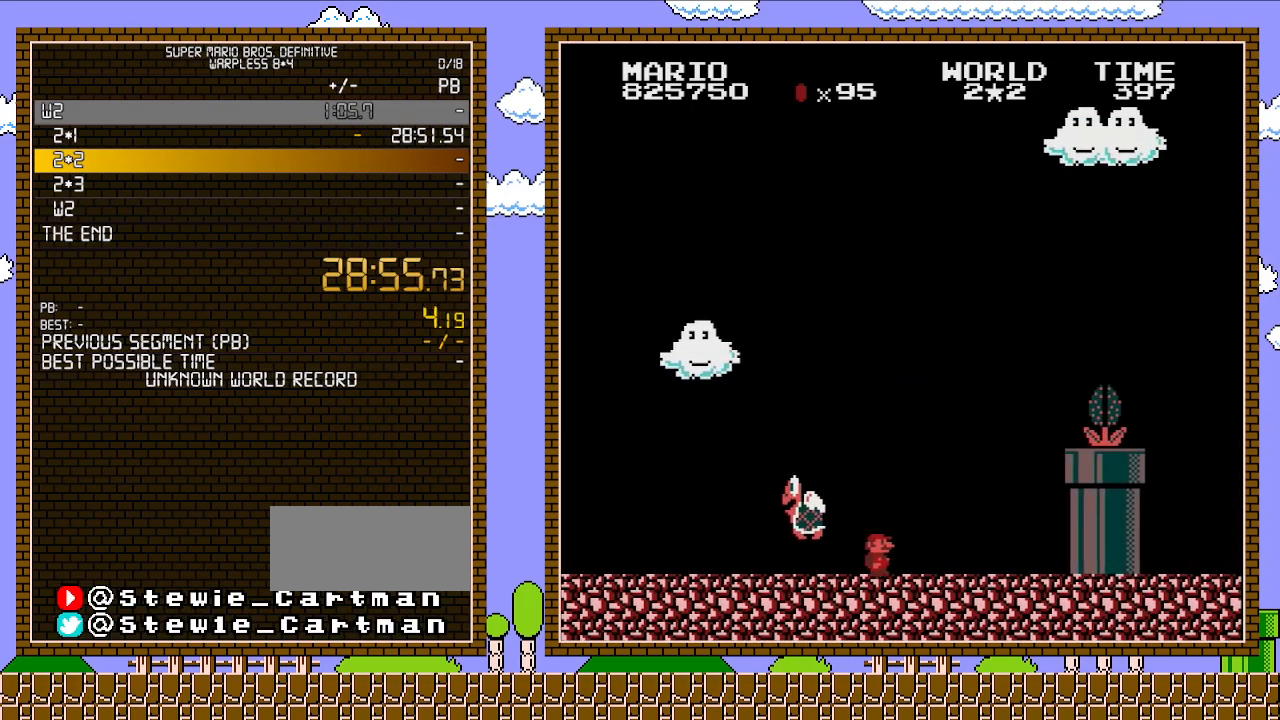
{"buttons": ["A", "B", "DPAD_RIGHT"], "events": [[383, "A", "down"]]}
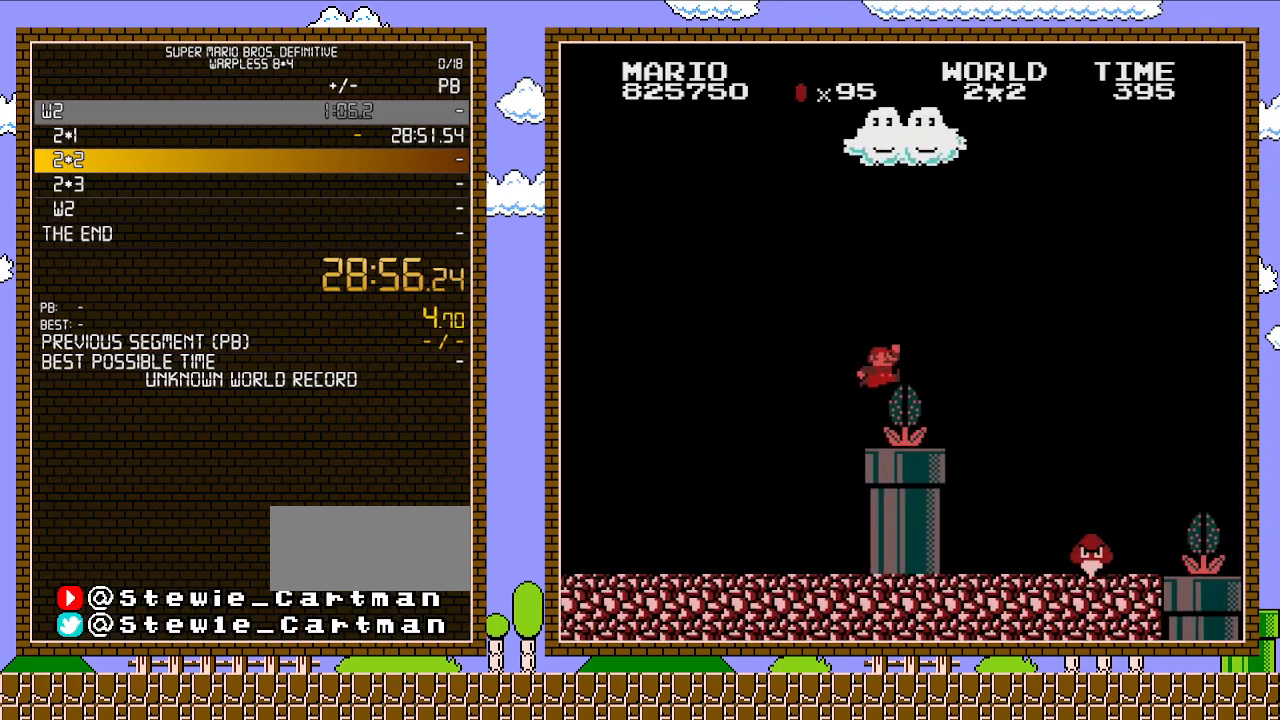
{"buttons": ["A", "B", "DPAD_RIGHT"], "events": []}
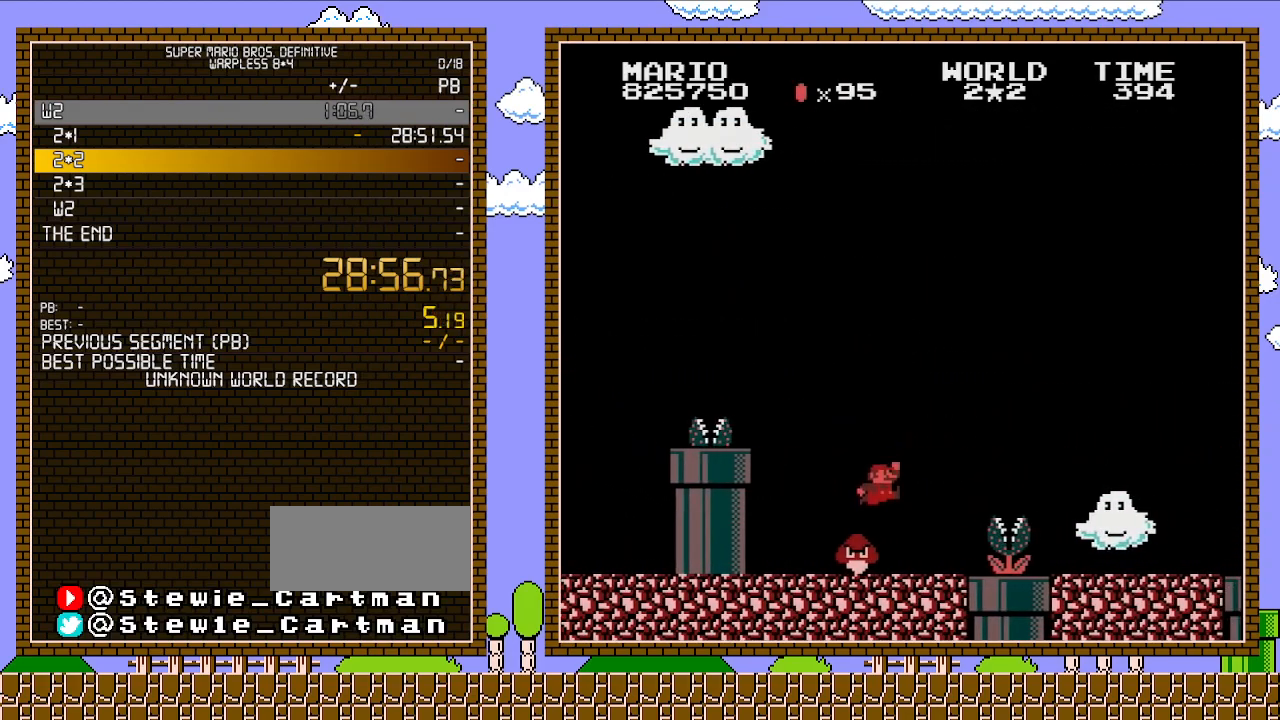
{"buttons": ["A", "B", "DPAD_RIGHT"], "events": [[100, "A", "up"], [100, "DPAD_RIGHT", "up"], [100, "DPAD_UP", "down"], [133, "DPAD_LEFT", "down"], [133, "DPAD_UP", "up"], [250, "DPAD_LEFT", "up"], [283, "DPAD_RIGHT", "down"], [383, "A", "down"]]}
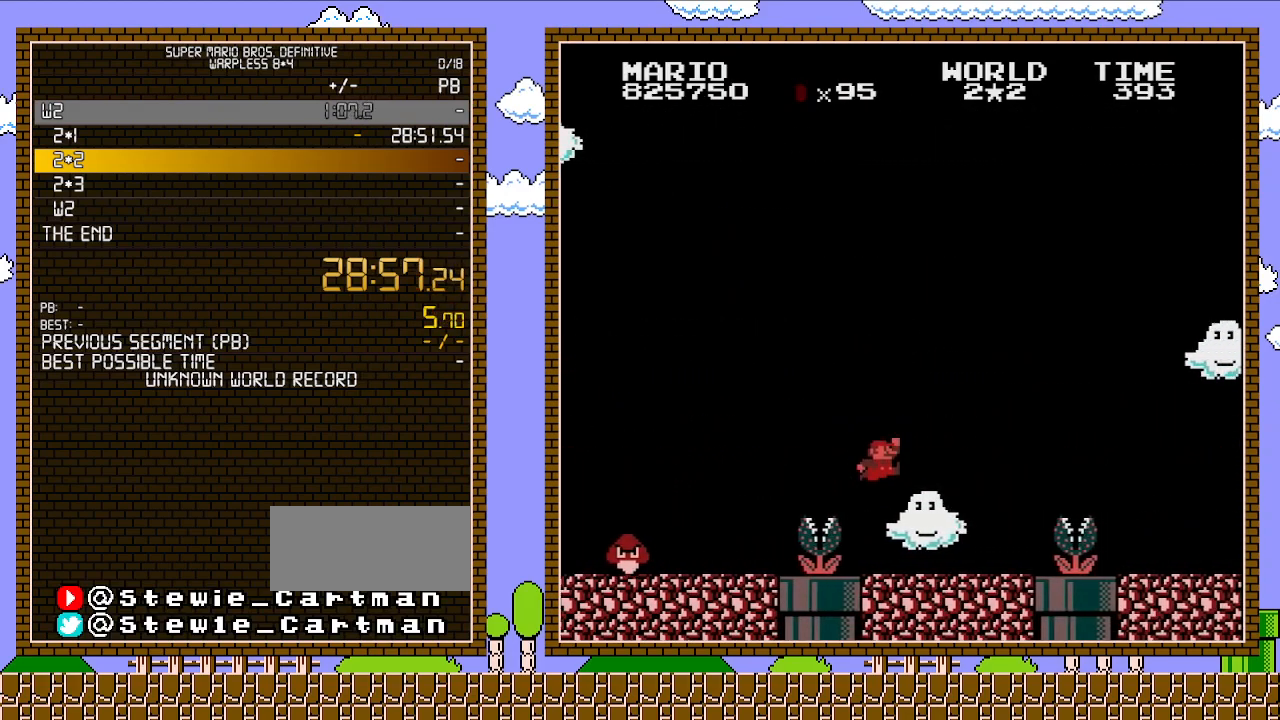
{"buttons": ["A", "B", "DPAD_RIGHT"], "events": [[17, "A", "up"], [450, "A", "down"]]}
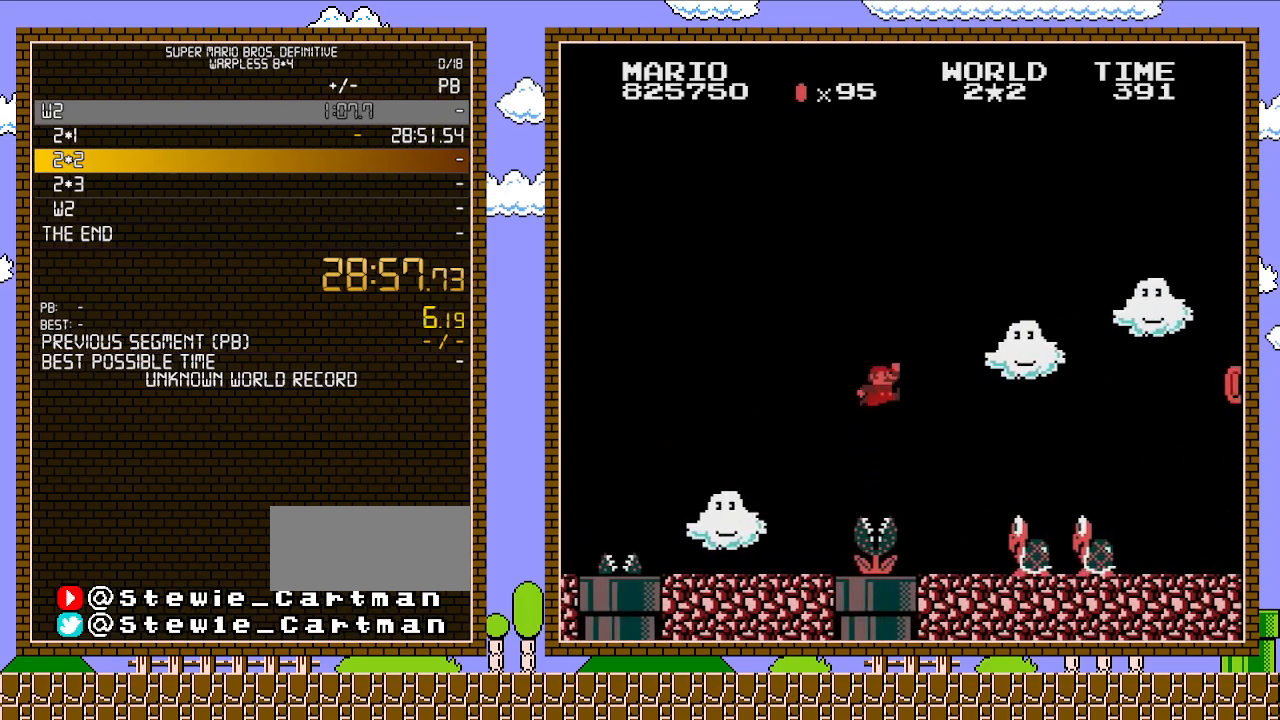
{"buttons": ["A", "B", "DPAD_RIGHT"], "events": []}
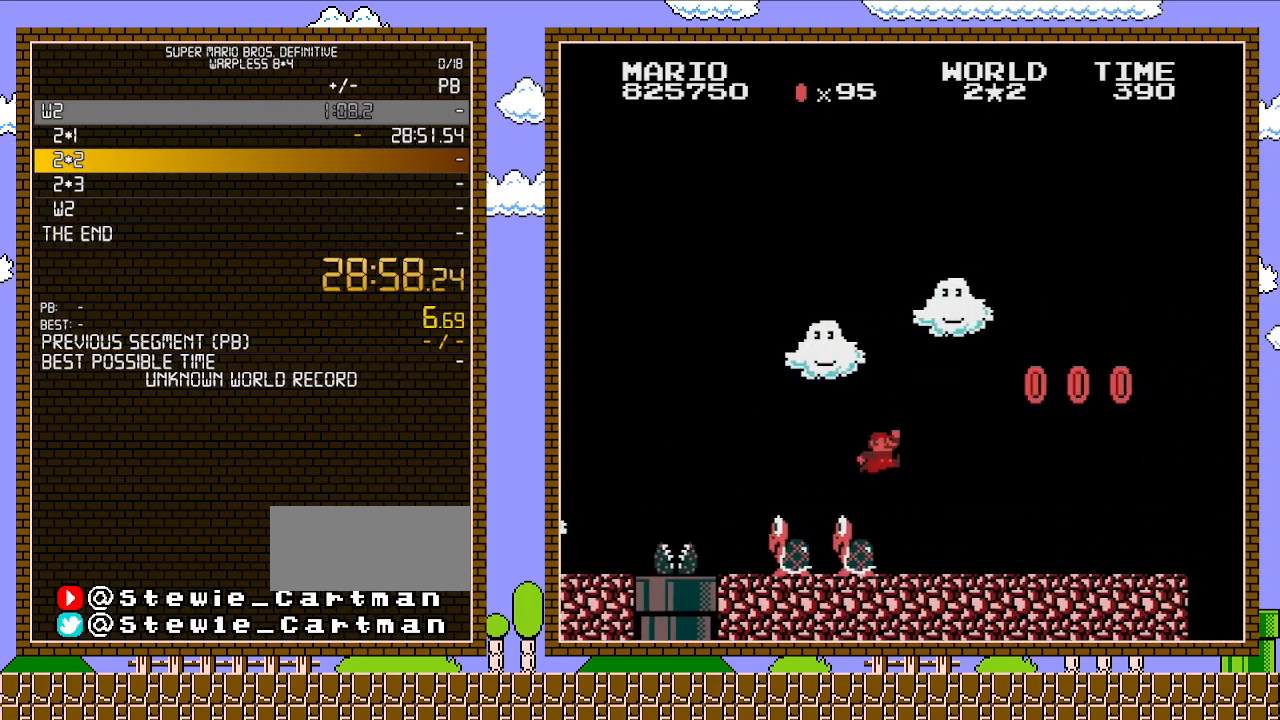
{"buttons": ["B", "DPAD_RIGHT"], "events": [[17, "A", "up"]]}
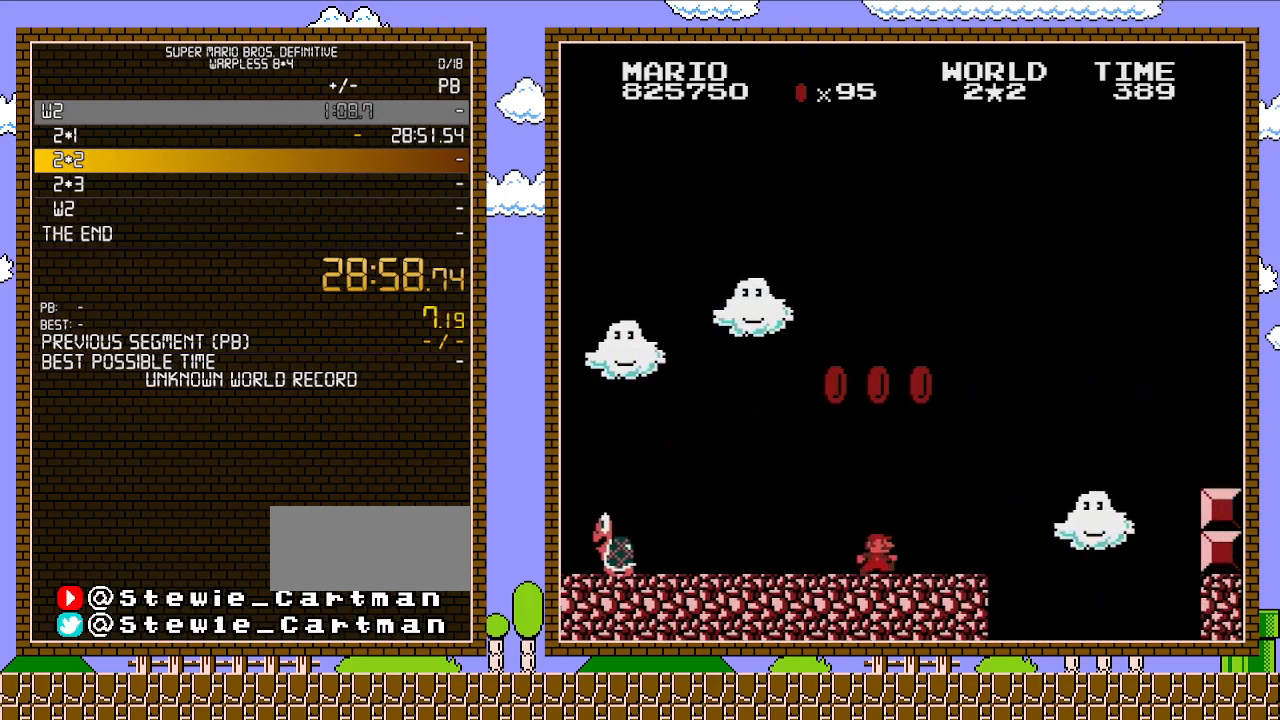
{"buttons": ["A", "B", "DPAD_RIGHT"], "events": [[383, "A", "down"]]}
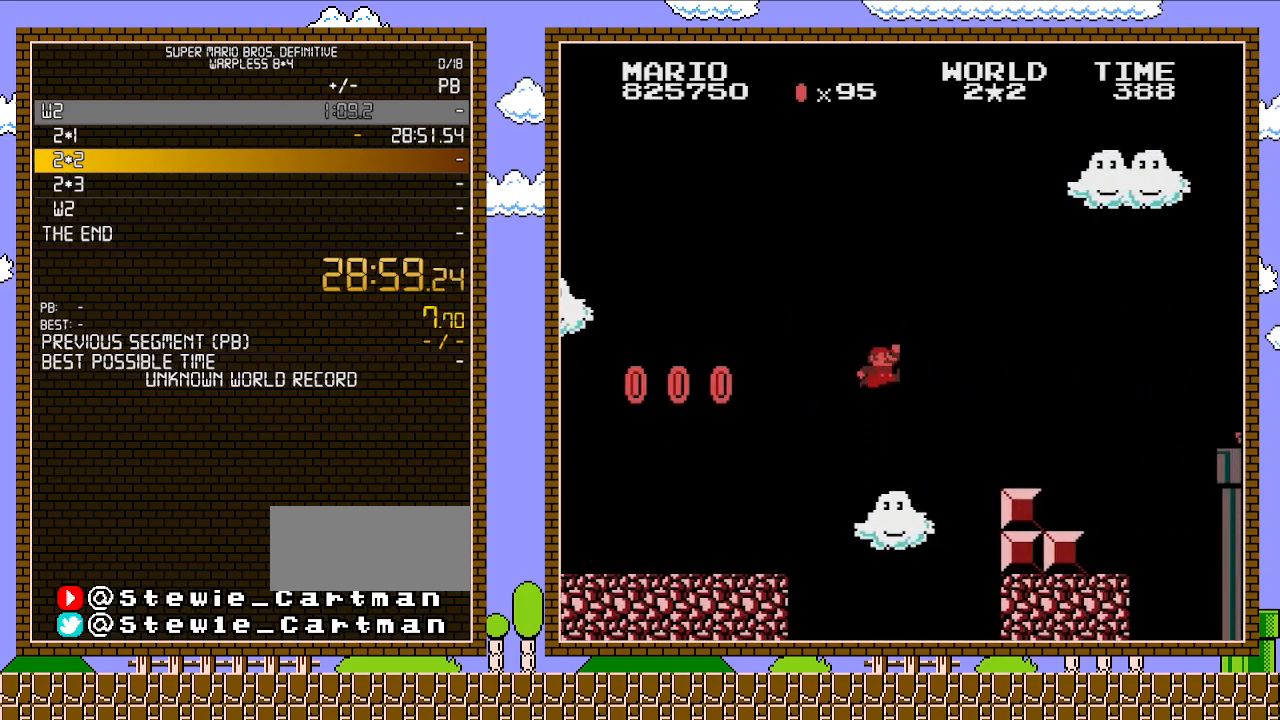
{"buttons": ["B", "DPAD_RIGHT"], "events": [[267, "A", "up"]]}
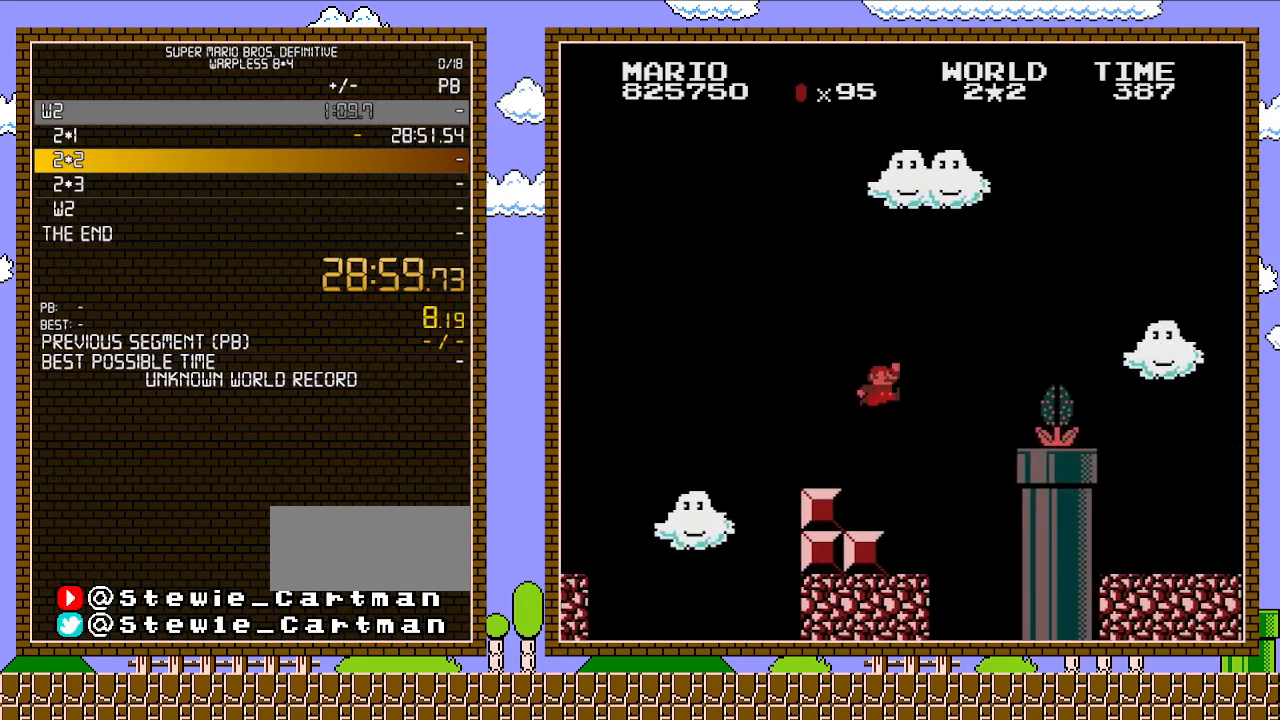
{"buttons": ["A", "B", "DPAD_RIGHT"], "events": [[133, "A", "down"]]}
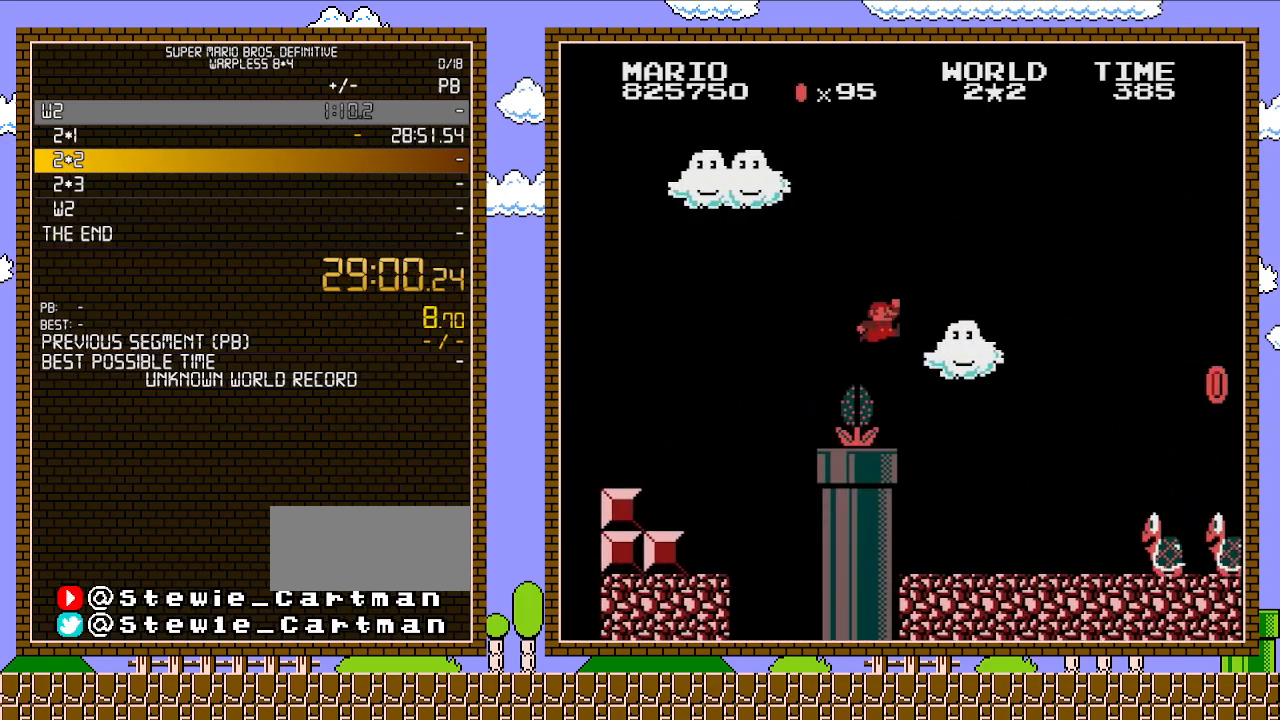
{"buttons": ["B", "DPAD_RIGHT"], "events": [[17, "A", "up"]]}
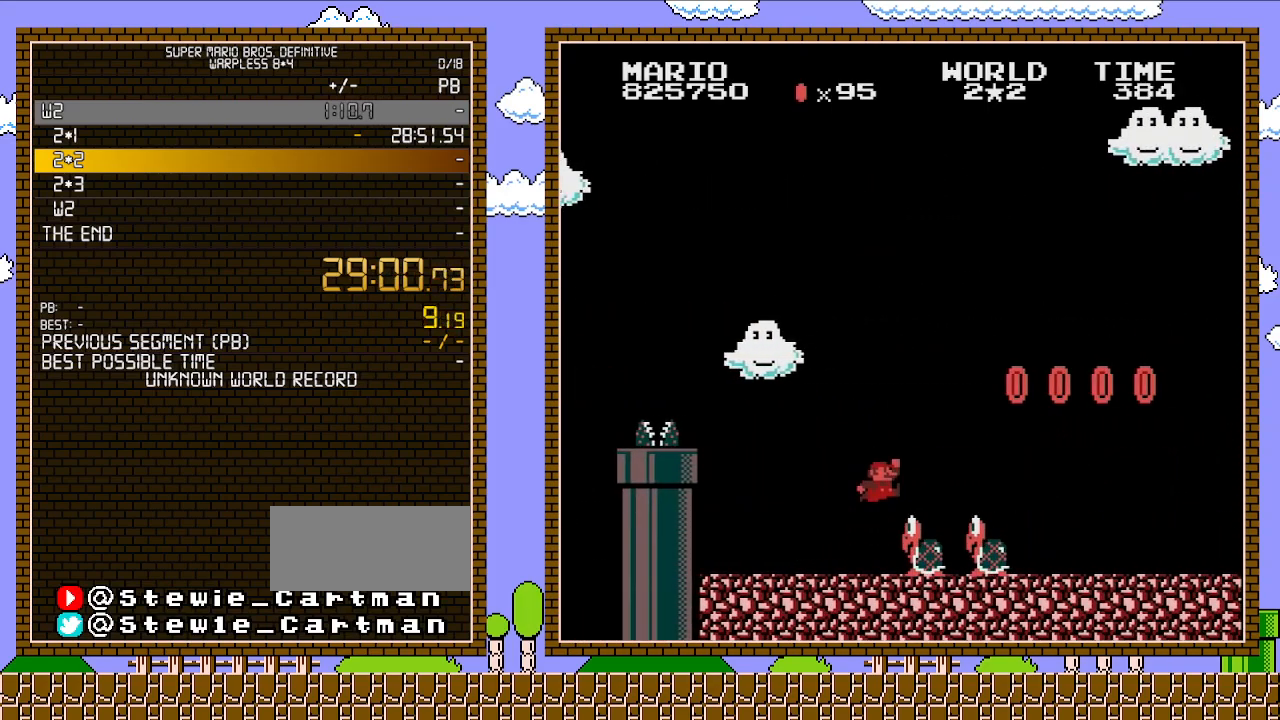
{"buttons": ["B", "DPAD_RIGHT"], "events": [[133, "A", "down"], [283, "A", "up"]]}
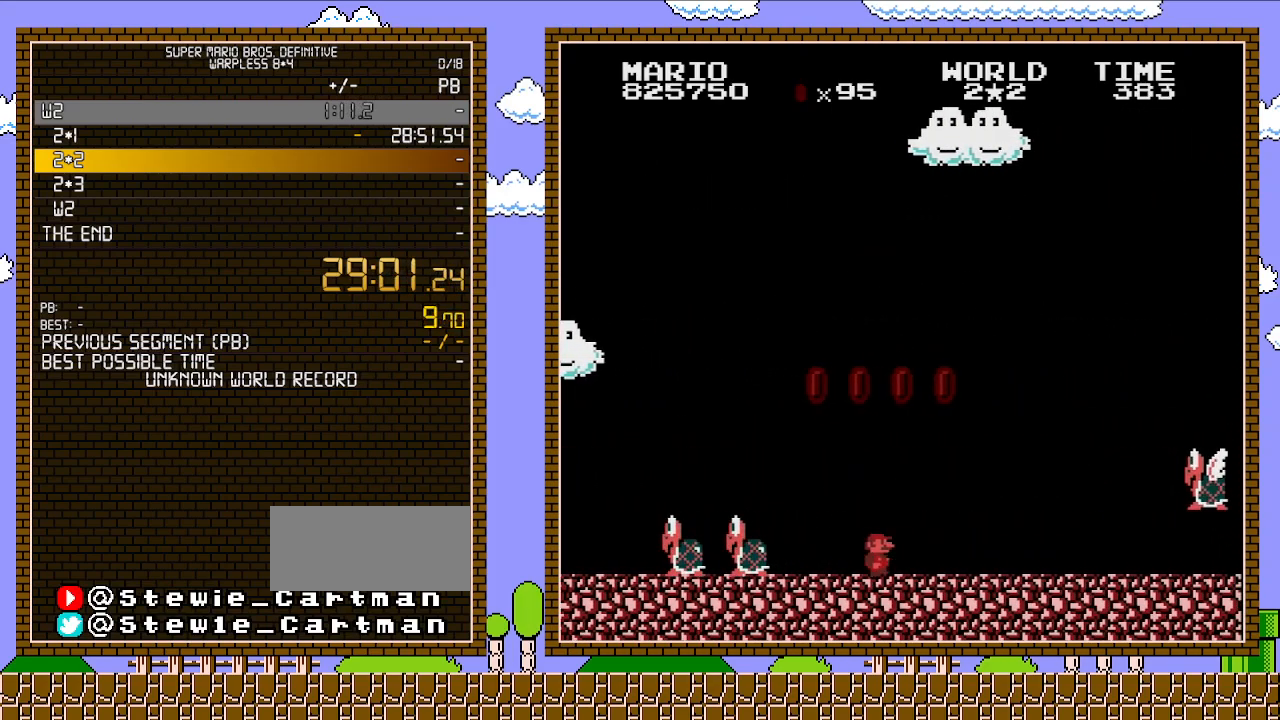
{"buttons": ["B", "DPAD_RIGHT"], "events": []}
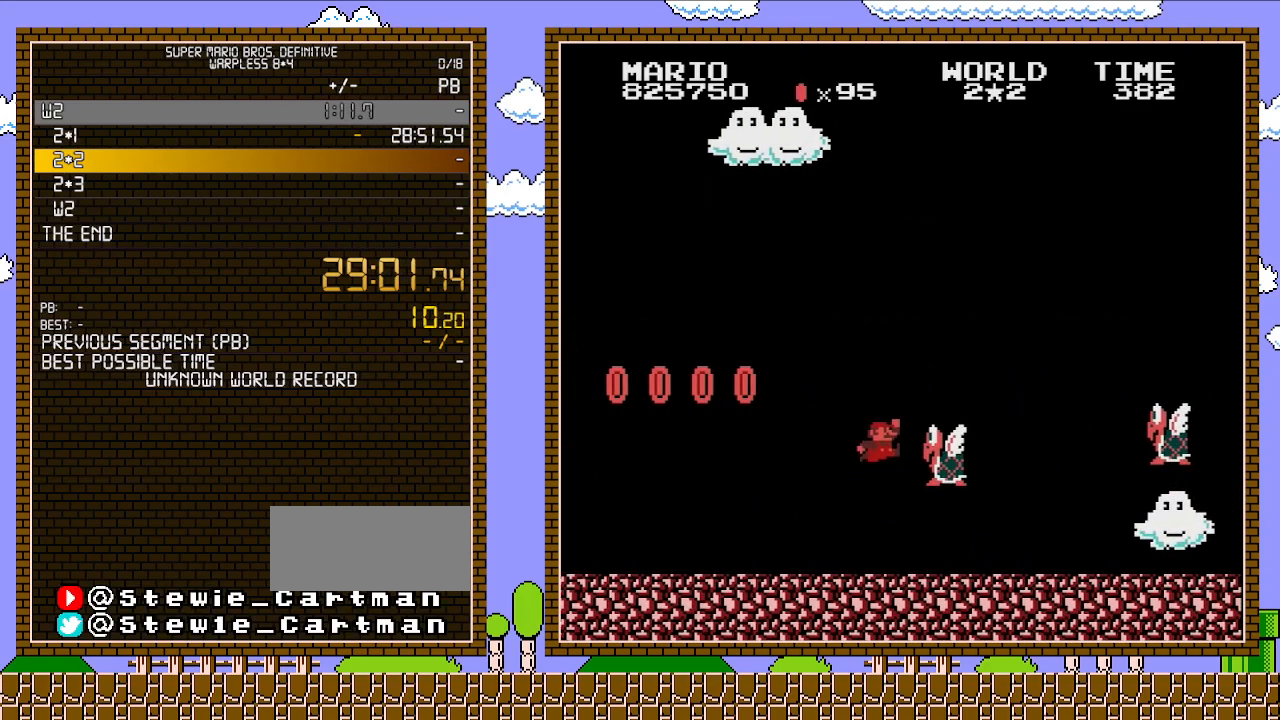
{"buttons": ["B", "DPAD_LEFT"], "events": [[33, "A", "down"], [283, "A", "up"], [283, "DPAD_RIGHT", "up"], [283, "DPAD_UP", "down"], [317, "DPAD_LEFT", "down"], [317, "DPAD_UP", "up"]]}
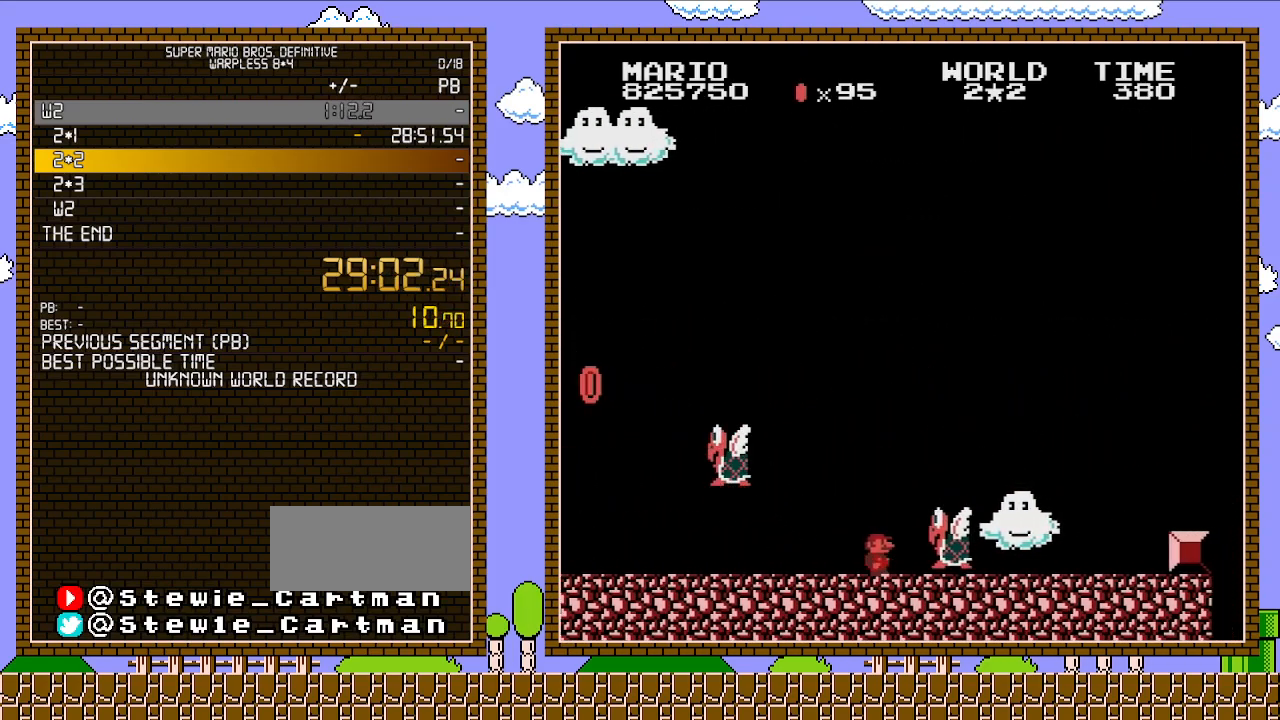
{"buttons": ["B", "DPAD_RIGHT"], "events": [[167, "DPAD_LEFT", "up"], [317, "DPAD_RIGHT", "down"]]}
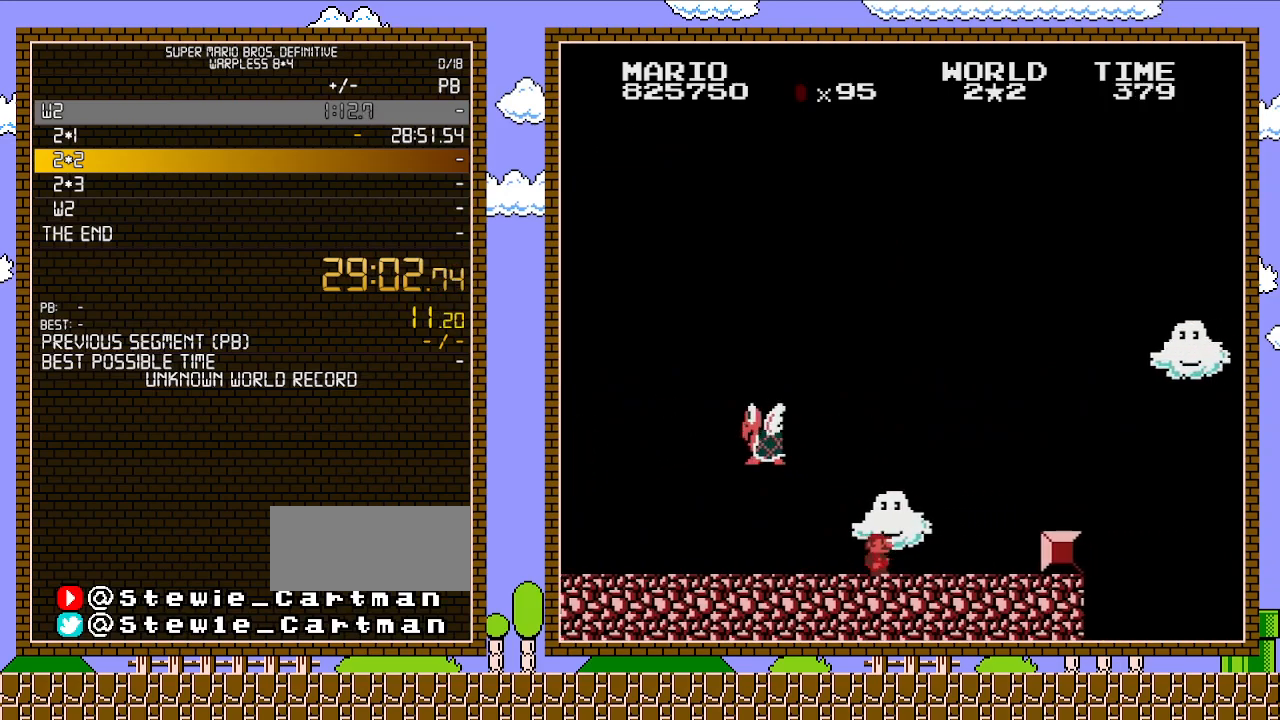
{"buttons": ["B", "DPAD_RIGHT"], "events": [[267, "A", "down"], [350, "A", "up"]]}
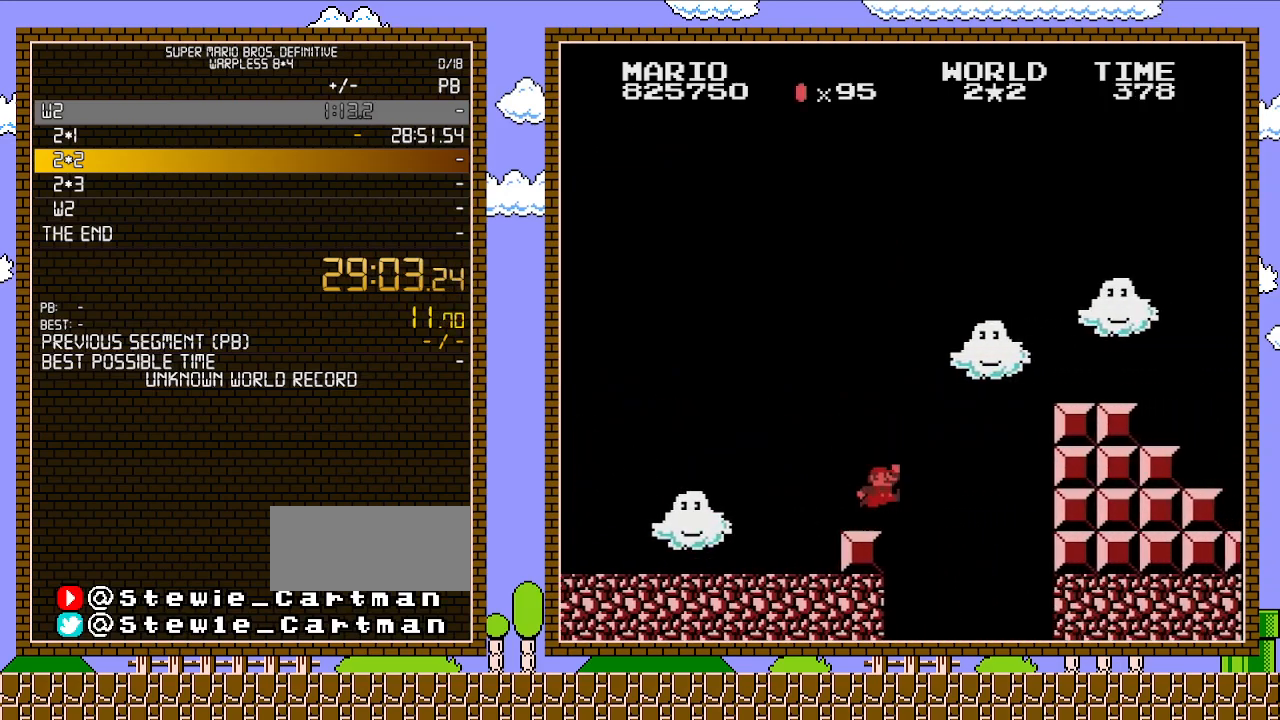
{"buttons": ["B", "DPAD_RIGHT"], "events": [[233, "A", "down"], [483, "A", "up"]]}
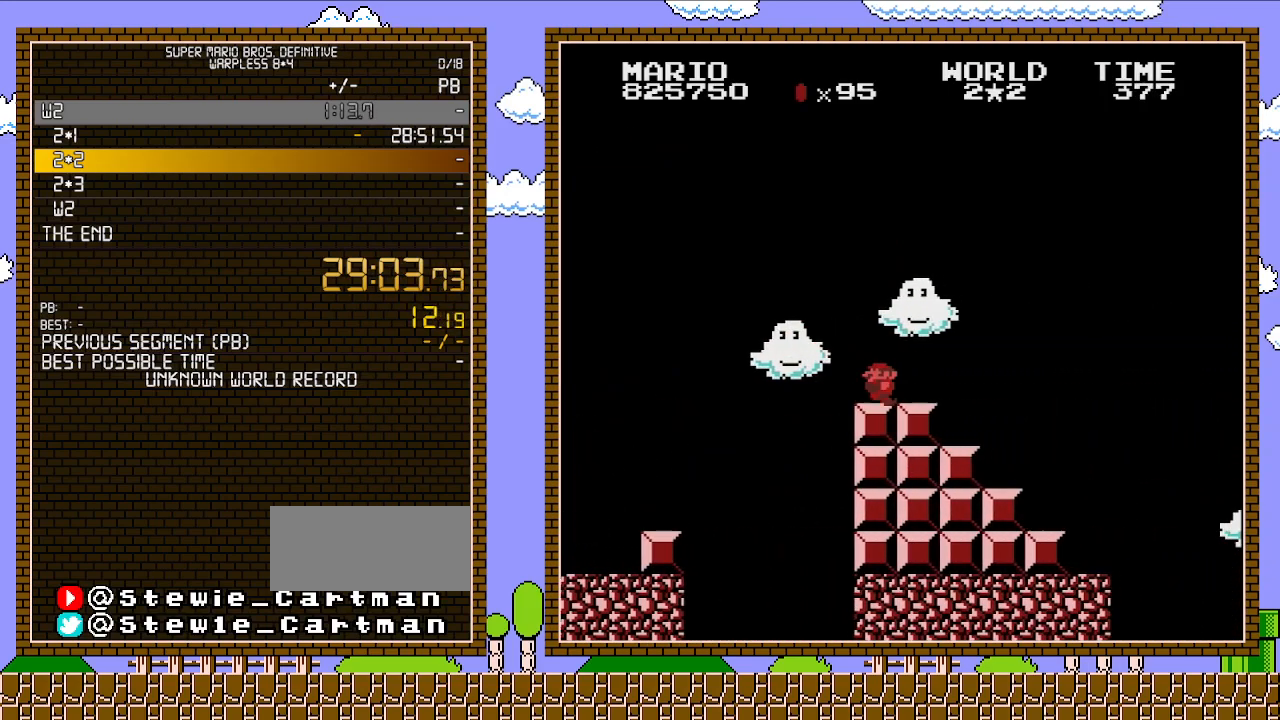
{"buttons": ["B", "DPAD_RIGHT"], "events": [[100, "DPAD_RIGHT", "up"], [200, "DPAD_LEFT", "down"], [417, "DPAD_LEFT", "up"], [417, "DPAD_UP", "down"], [450, "DPAD_RIGHT", "down"], [450, "DPAD_UP", "up"]]}
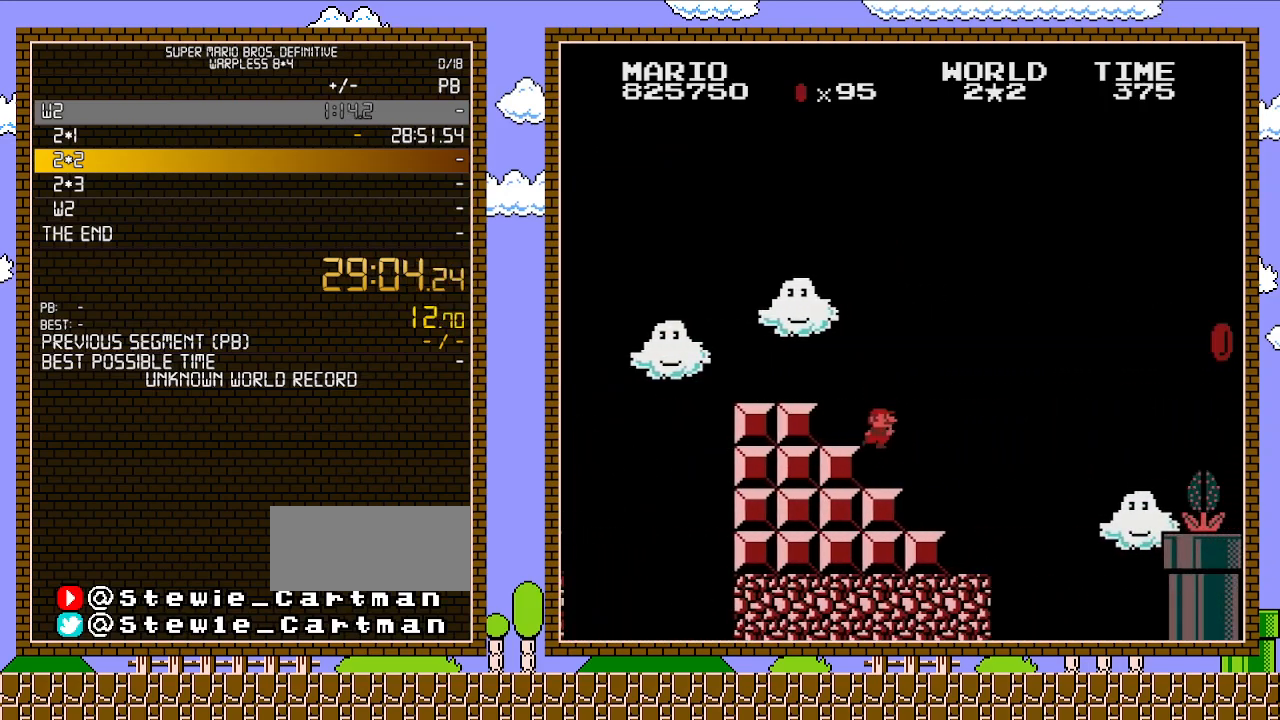
{"buttons": [], "events": [[133, "B", "up"], [133, "DPAD_RIGHT", "up"], [417, "DPAD_LEFT", "down"], [483, "DPAD_LEFT", "up"]]}
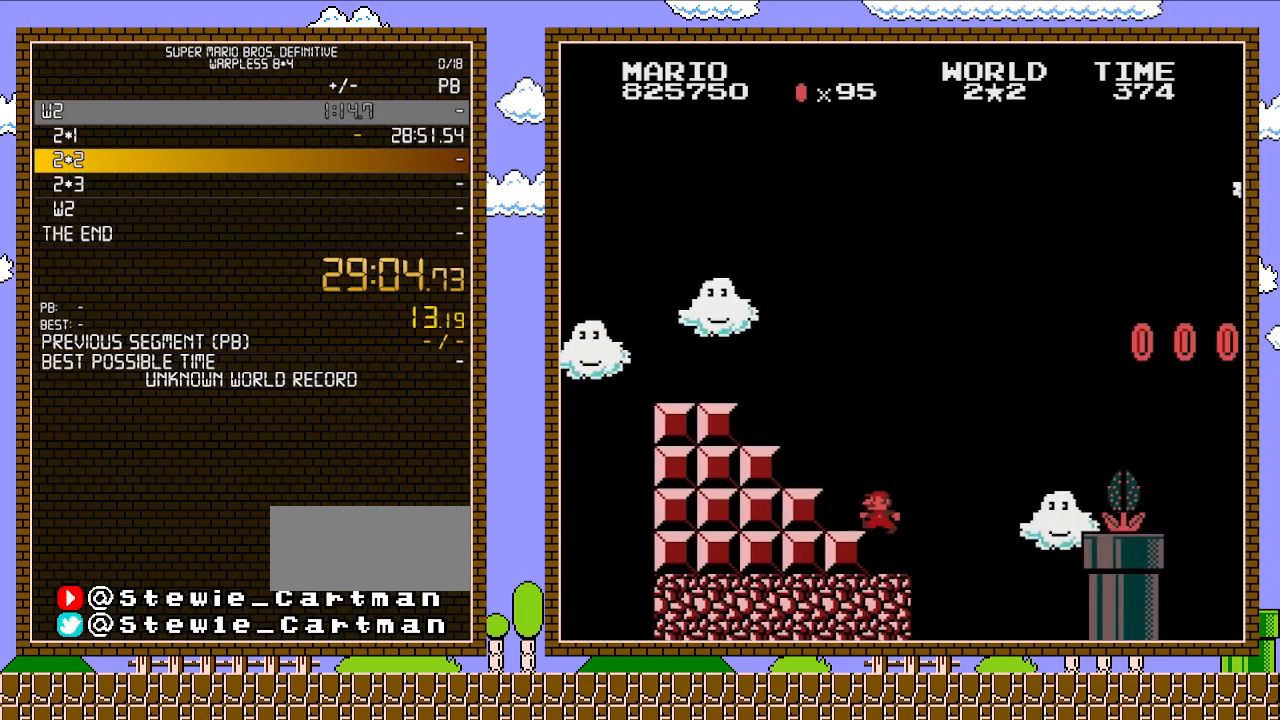
{"buttons": ["DPAD_RIGHT"], "events": [[283, "DPAD_LEFT", "down"], [417, "DPAD_LEFT", "up"], [450, "DPAD_RIGHT", "down"]]}
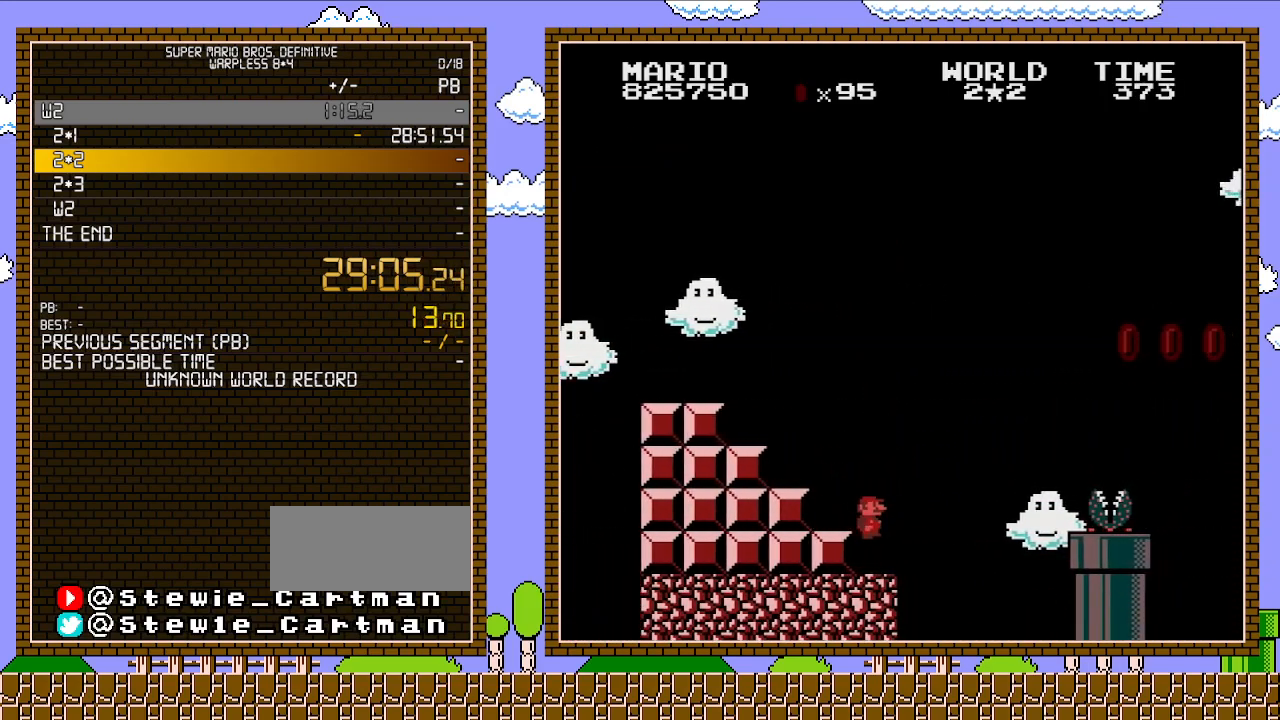
{"buttons": ["B", "DPAD_RIGHT"], "events": [[200, "DPAD_RIGHT", "up"], [233, "DPAD_LEFT", "down"], [417, "DPAD_LEFT", "up"], [450, "DPAD_RIGHT", "down"], [483, "B", "down"]]}
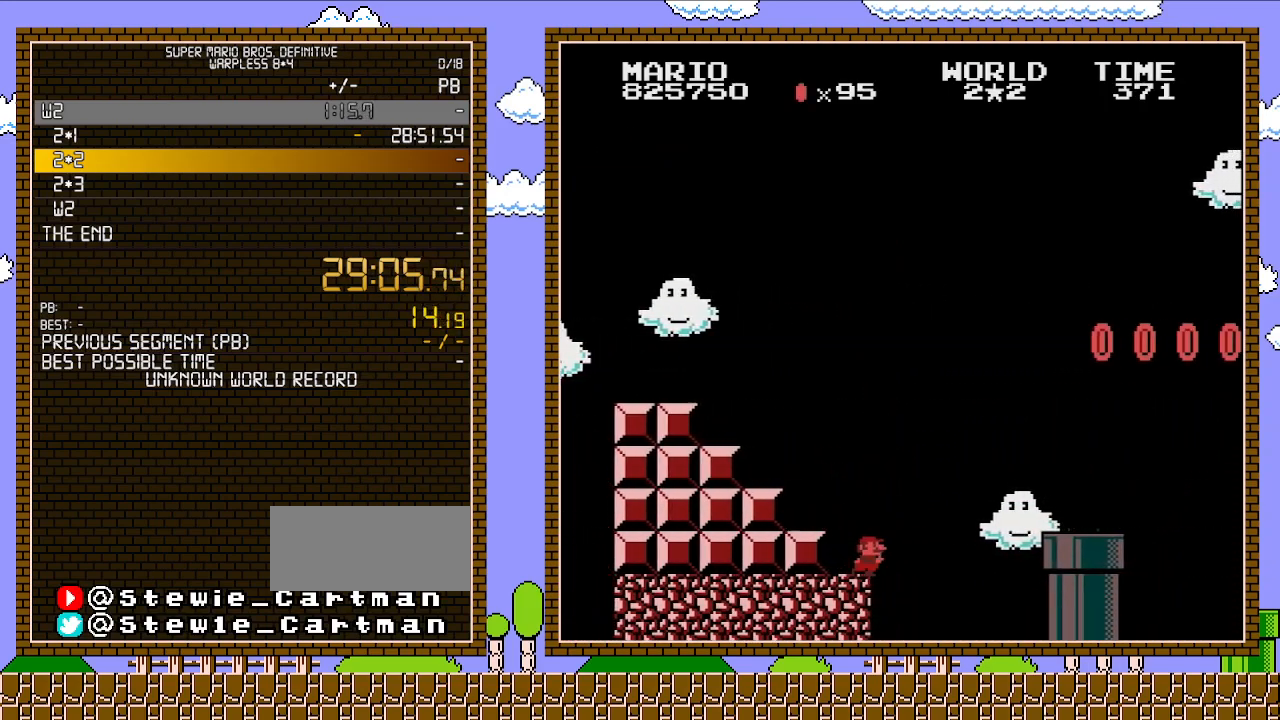
{"buttons": ["A", "B", "DPAD_RIGHT"], "events": [[250, "A", "down"]]}
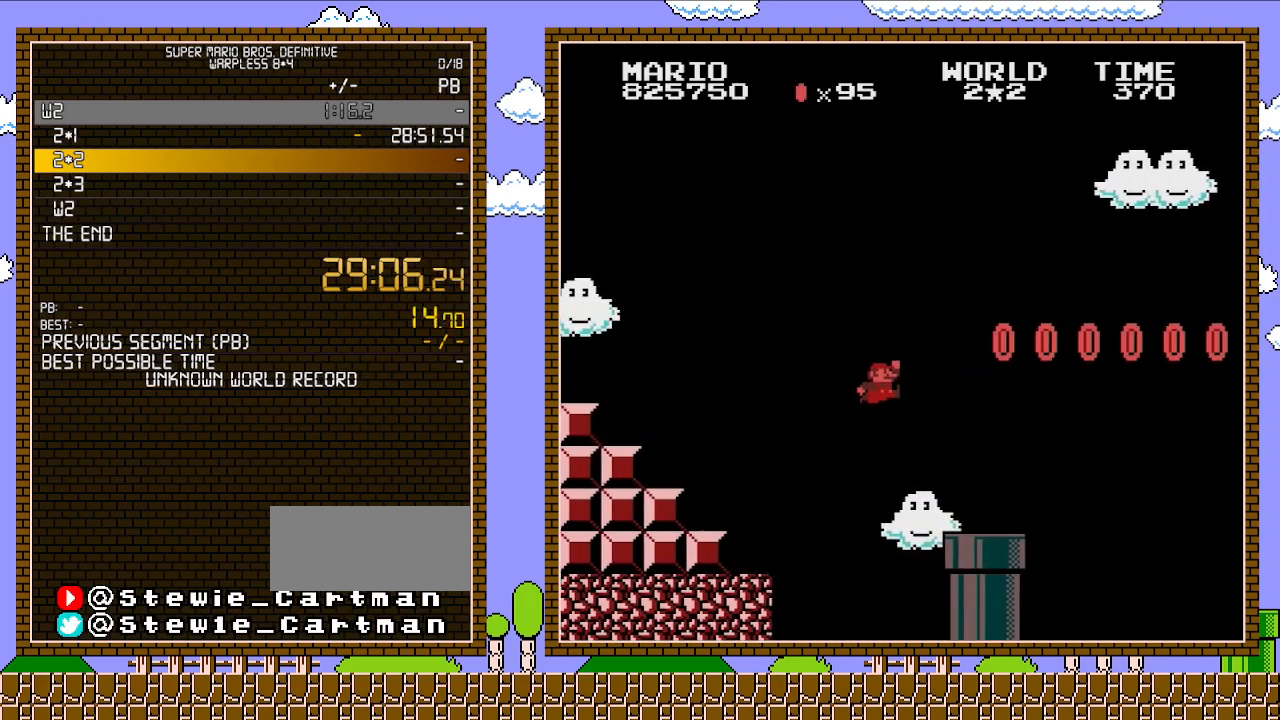
{"buttons": ["B", "DPAD_RIGHT"], "events": [[133, "A", "up"]]}